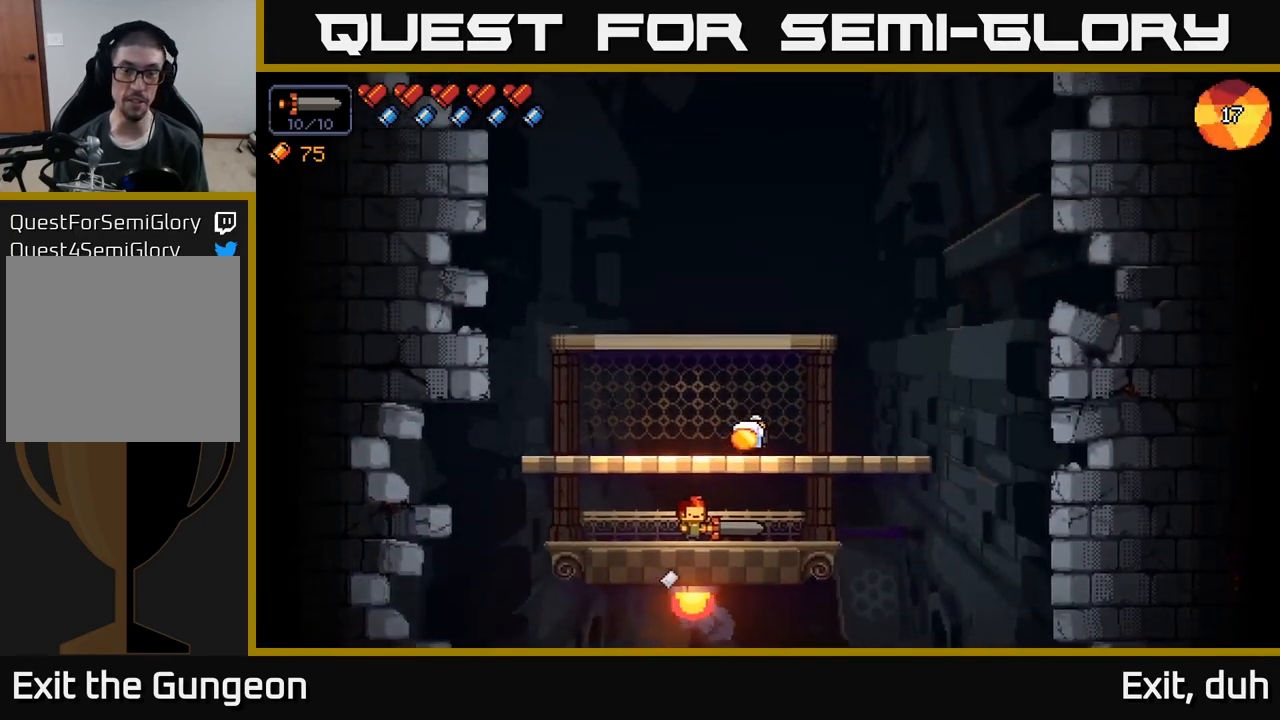
Gameplay with a controller (Xbox layout); each line is a JSON object with the inputs held at the frame after it. "events" lists button and stick changes between this image and that frame as [ms after this image, input, new state], when the widget could be followed in between.
{"buttons": ["A"], "left_stick": "right", "right_stick": "up-left", "events": [[300, "left_stick", "right"], [317, "right_stick", "up-left"], [333, "A", "down"]]}
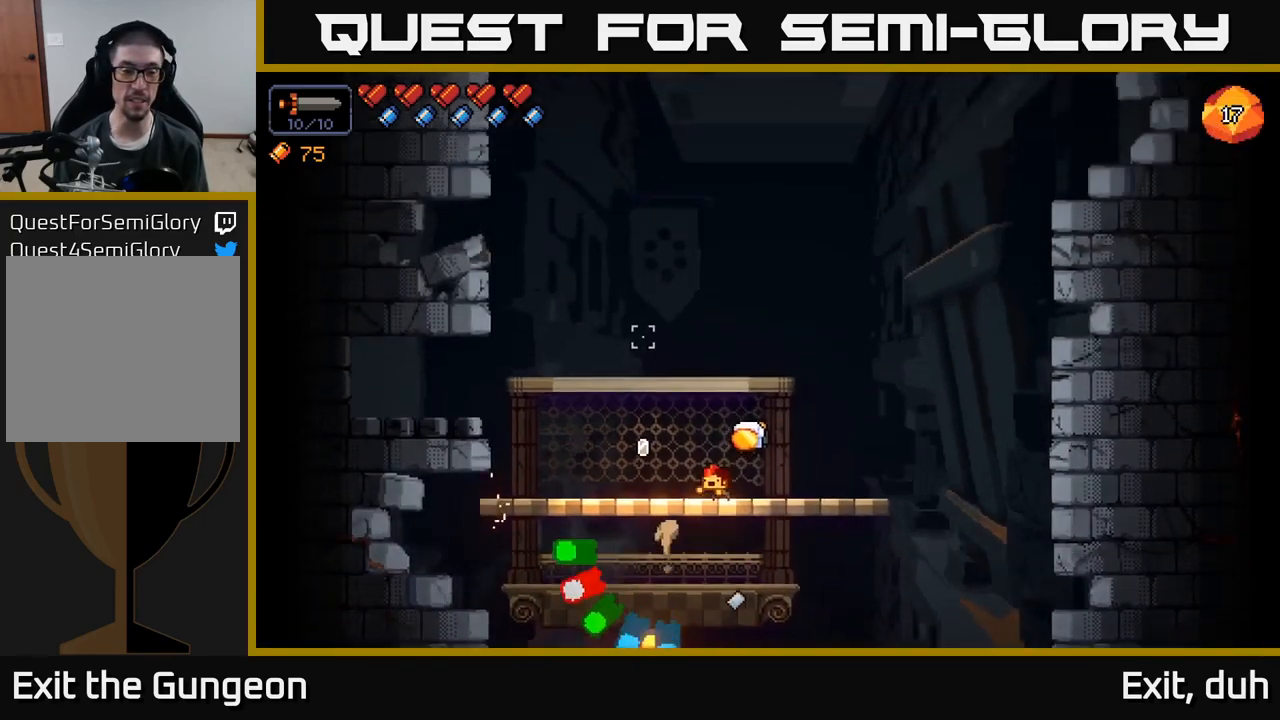
{"buttons": [], "left_stick": "center", "right_stick": "up", "events": [[100, "A", "up"], [167, "left_stick", "left"], [300, "left_stick", "center"], [317, "right_stick", "up"]]}
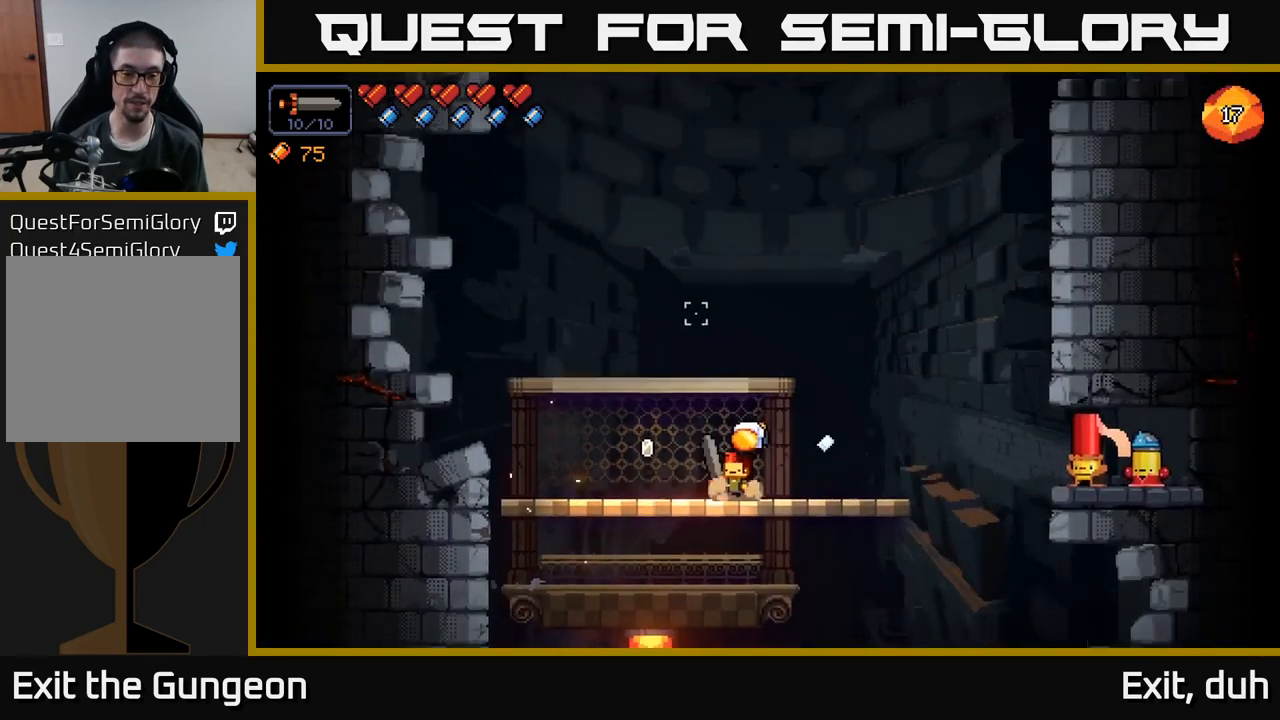
{"buttons": [], "left_stick": "center", "right_stick": "up", "events": []}
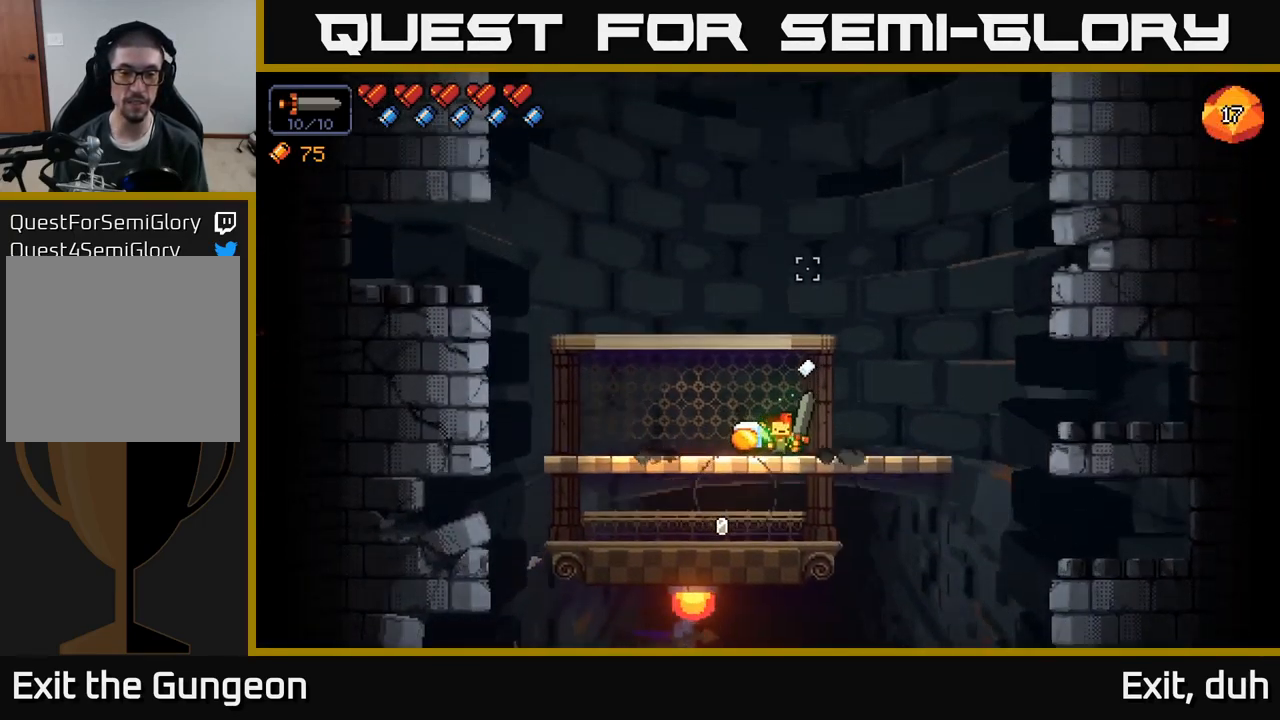
{"buttons": [], "left_stick": "center", "right_stick": "up", "events": [[83, "right_stick", "up-right"], [467, "right_stick", "up"]]}
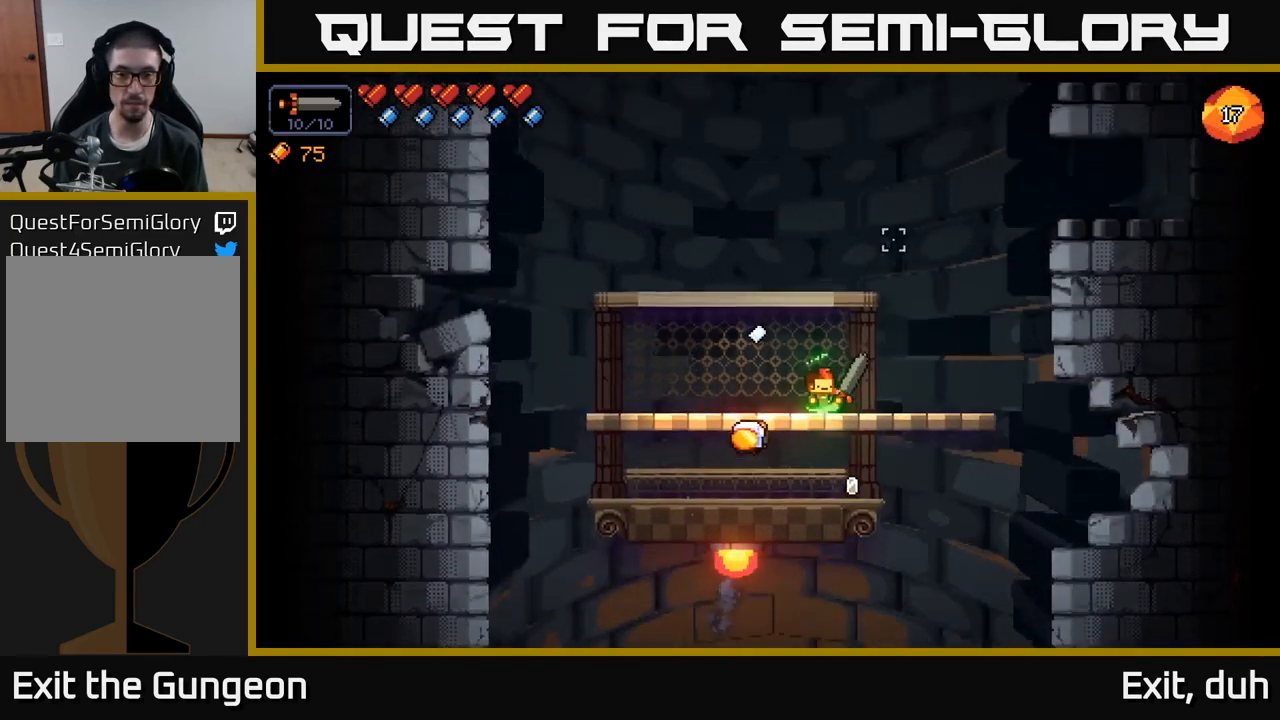
{"buttons": [], "left_stick": "center", "right_stick": "up", "events": []}
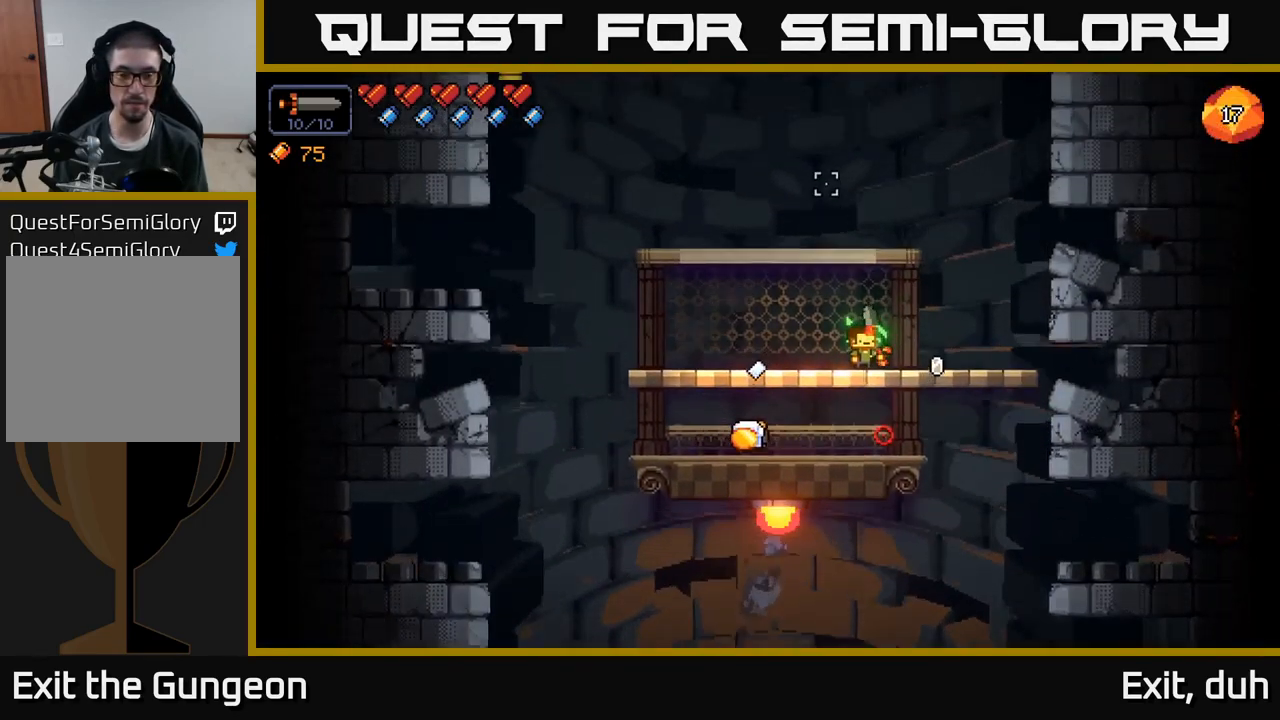
{"buttons": [], "left_stick": "center", "right_stick": "up", "events": []}
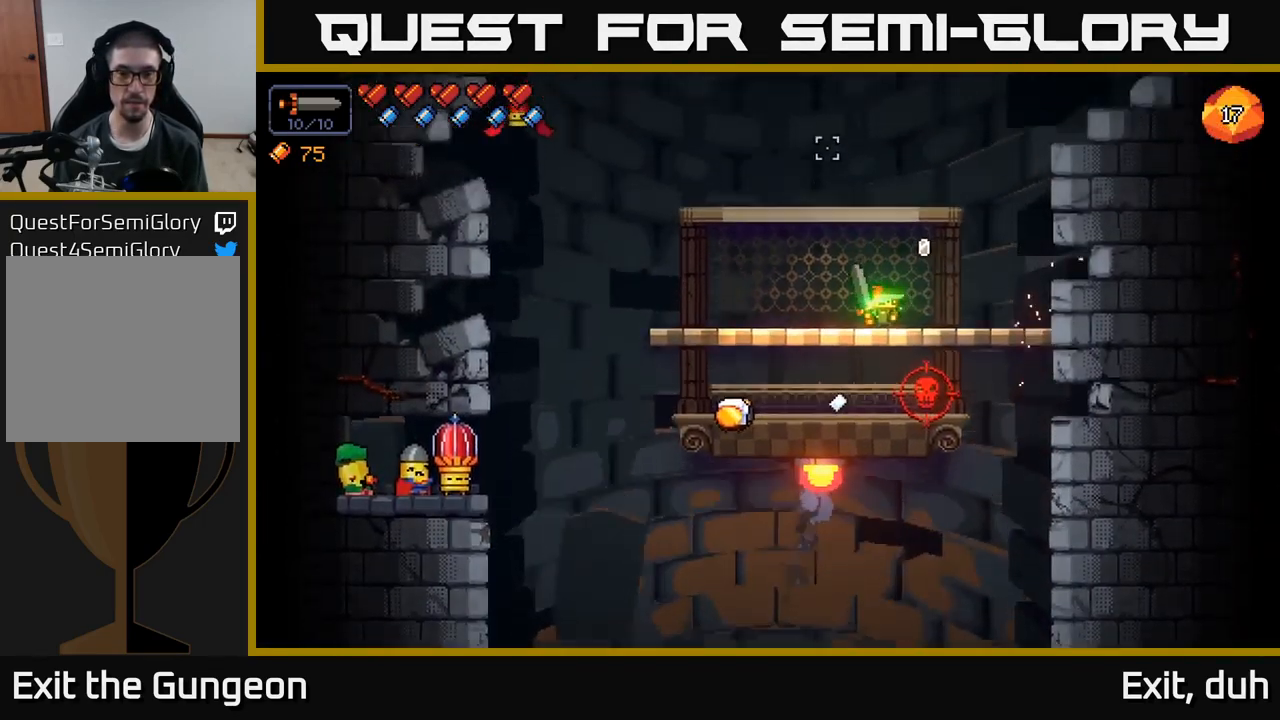
{"buttons": [], "left_stick": "center", "right_stick": "down-right", "events": [[250, "right_stick", "down-right"]]}
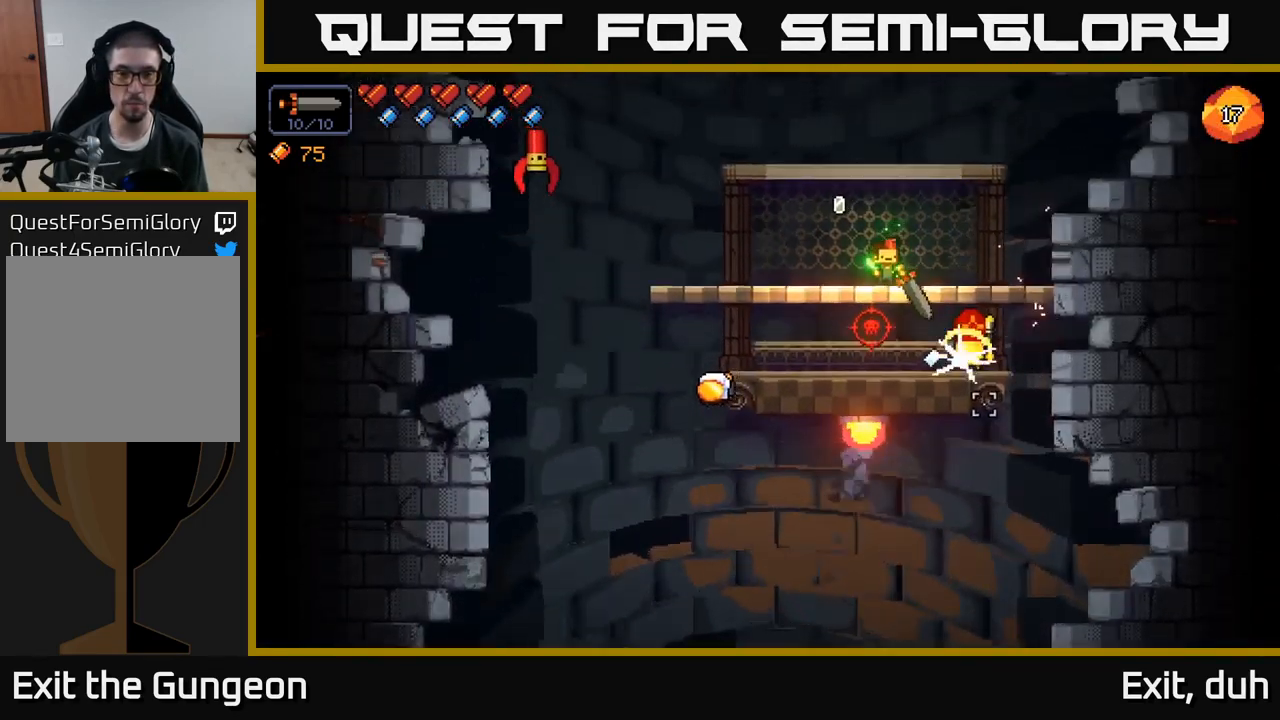
{"buttons": ["R2"], "left_stick": "center", "right_stick": "down-right", "events": [[167, "R2", "down"], [183, "left_stick", "right"], [316, "left_stick", "left"], [466, "left_stick", "center"]]}
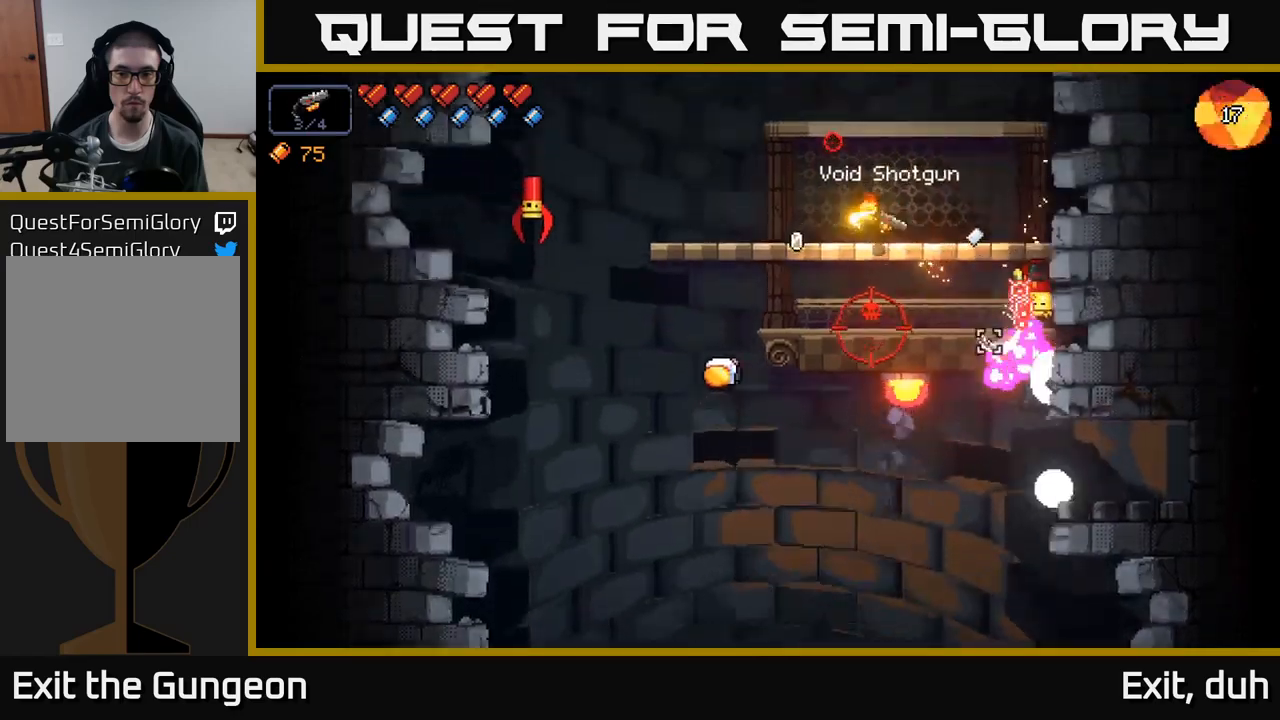
{"buttons": ["R2"], "left_stick": "left", "right_stick": "down-right", "events": [[50, "left_stick", "right"], [300, "left_stick", "center"], [350, "left_stick", "left"]]}
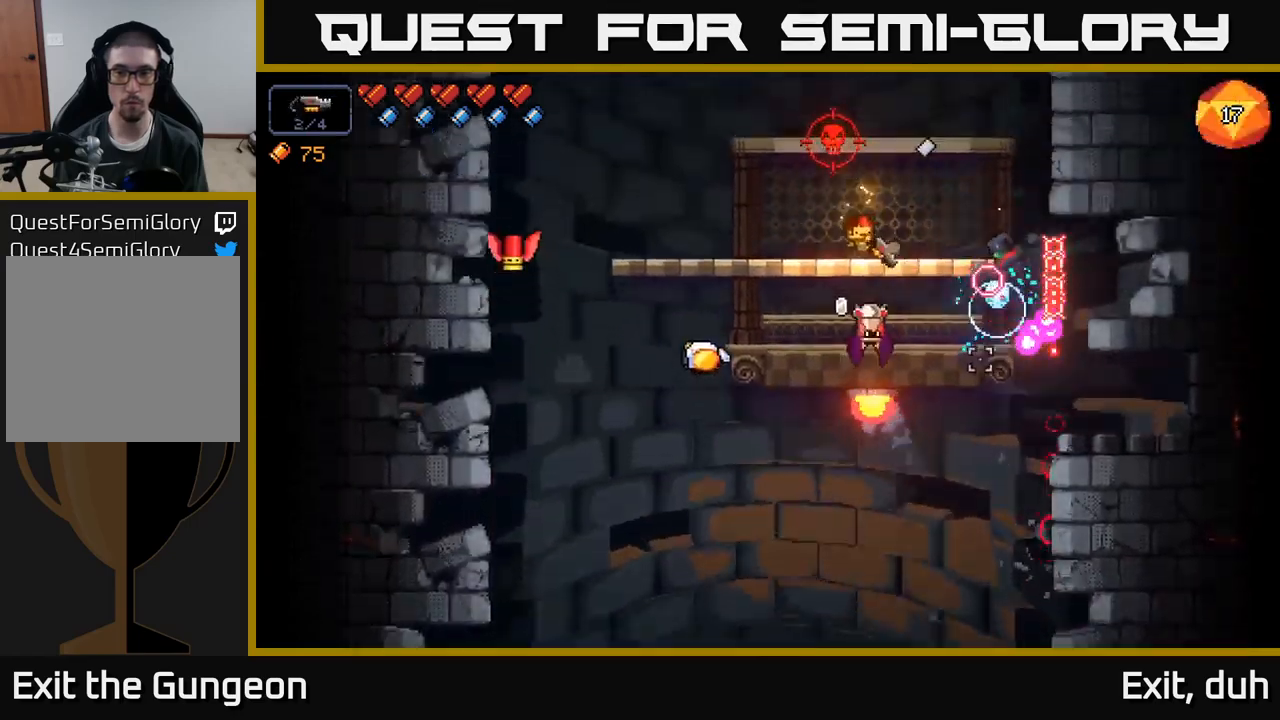
{"buttons": ["R2"], "left_stick": "center", "right_stick": "down-right", "events": [[184, "R2", "up"], [300, "R2", "down"], [334, "left_stick", "center"]]}
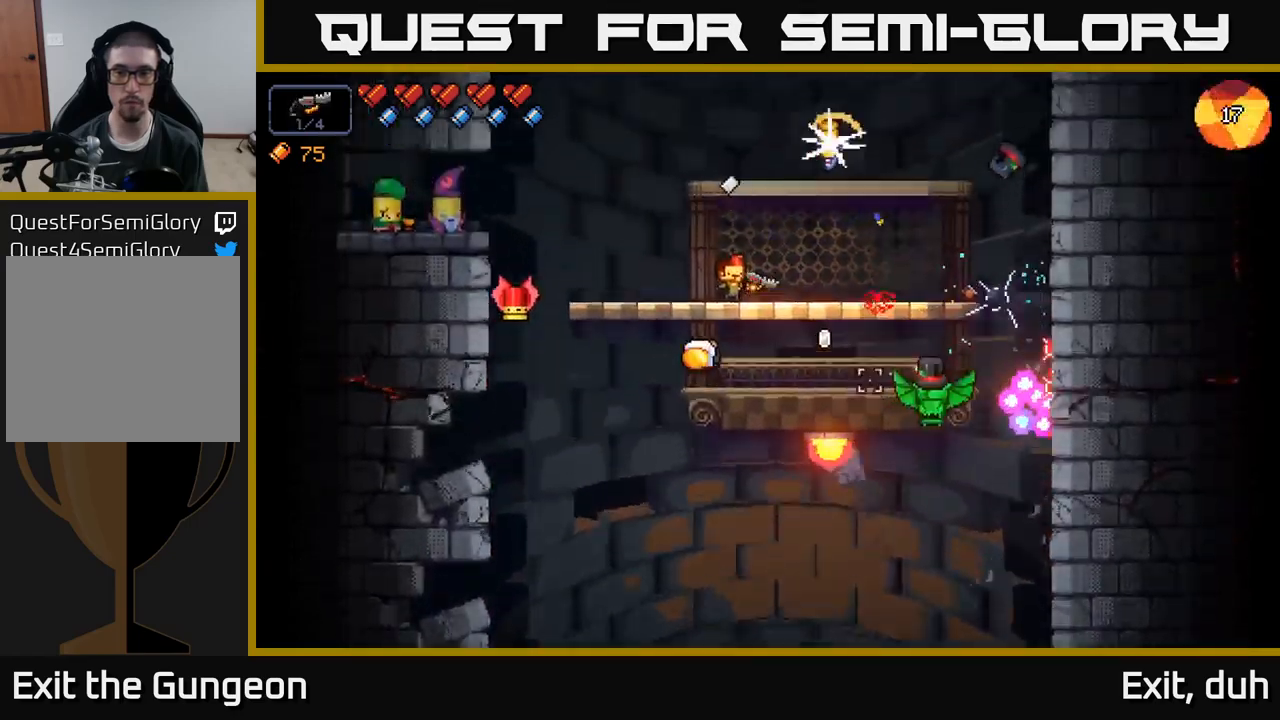
{"buttons": ["R2"], "left_stick": "left", "right_stick": "left", "events": [[267, "R2", "up"], [367, "left_stick", "left"], [384, "right_stick", "left"], [484, "R2", "down"]]}
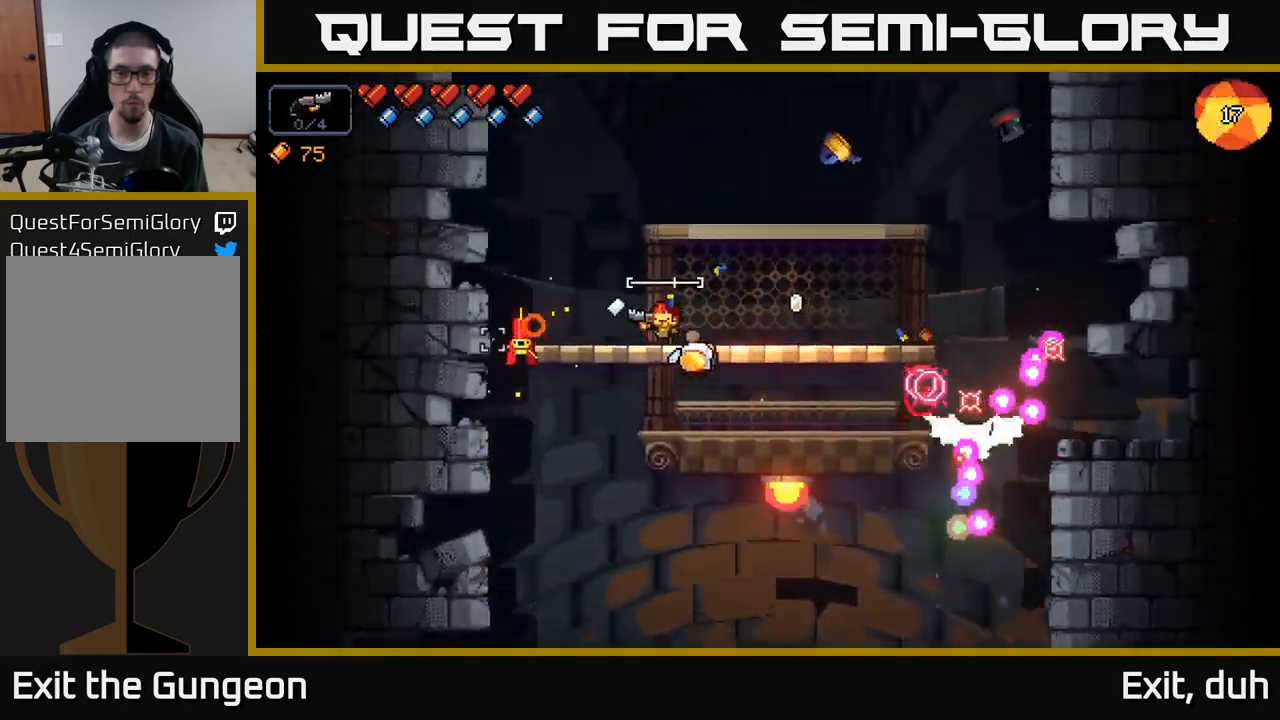
{"buttons": ["R2"], "left_stick": "center", "right_stick": "left", "events": [[67, "left_stick", "center"]]}
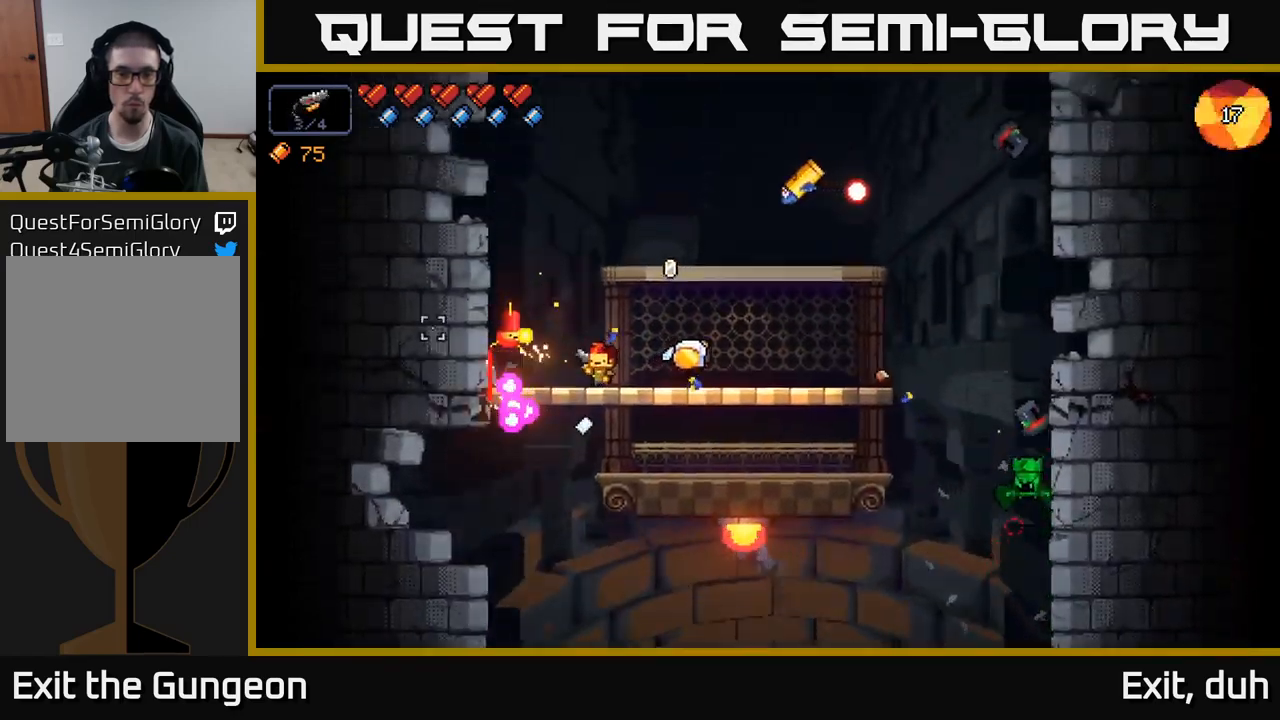
{"buttons": [], "left_stick": "right", "right_stick": "up-left", "events": [[150, "right_stick", "up-left"], [467, "R2", "up"], [484, "left_stick", "right"]]}
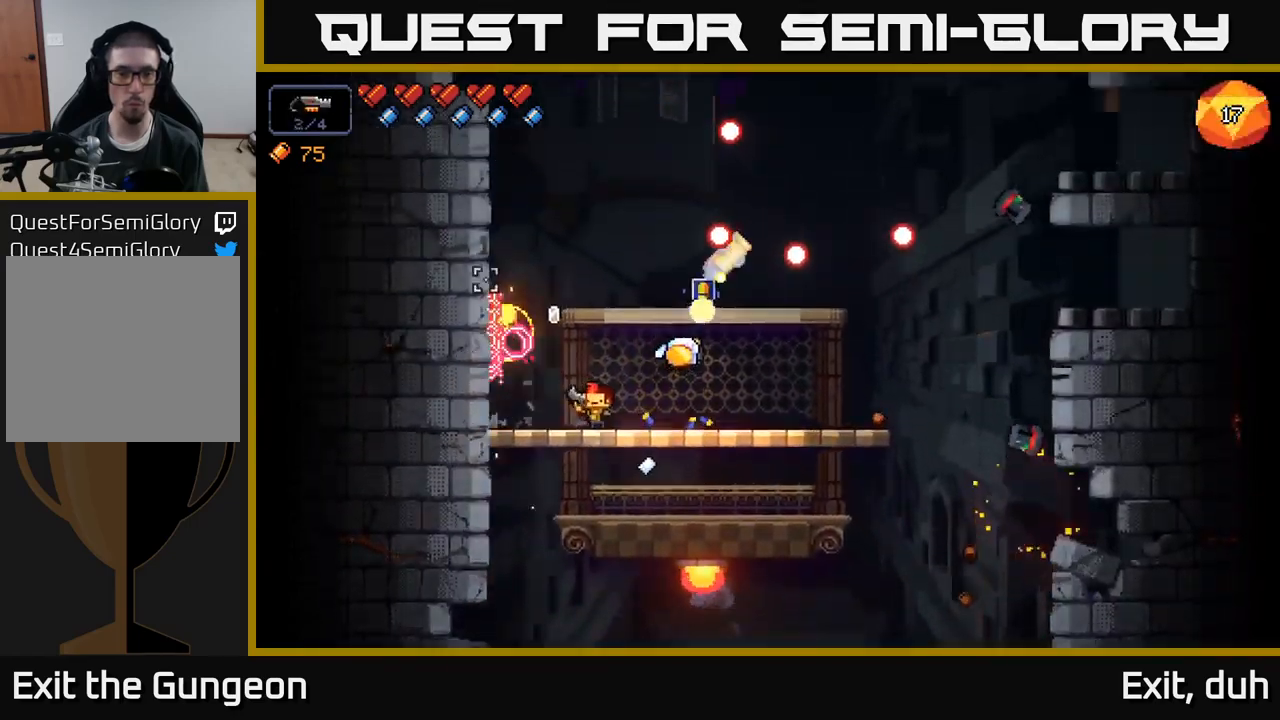
{"buttons": [], "left_stick": "center", "right_stick": "up", "events": [[67, "right_stick", "up"], [184, "R2", "down"], [234, "left_stick", "center"], [384, "left_stick", "right"], [434, "R2", "up"], [500, "left_stick", "center"]]}
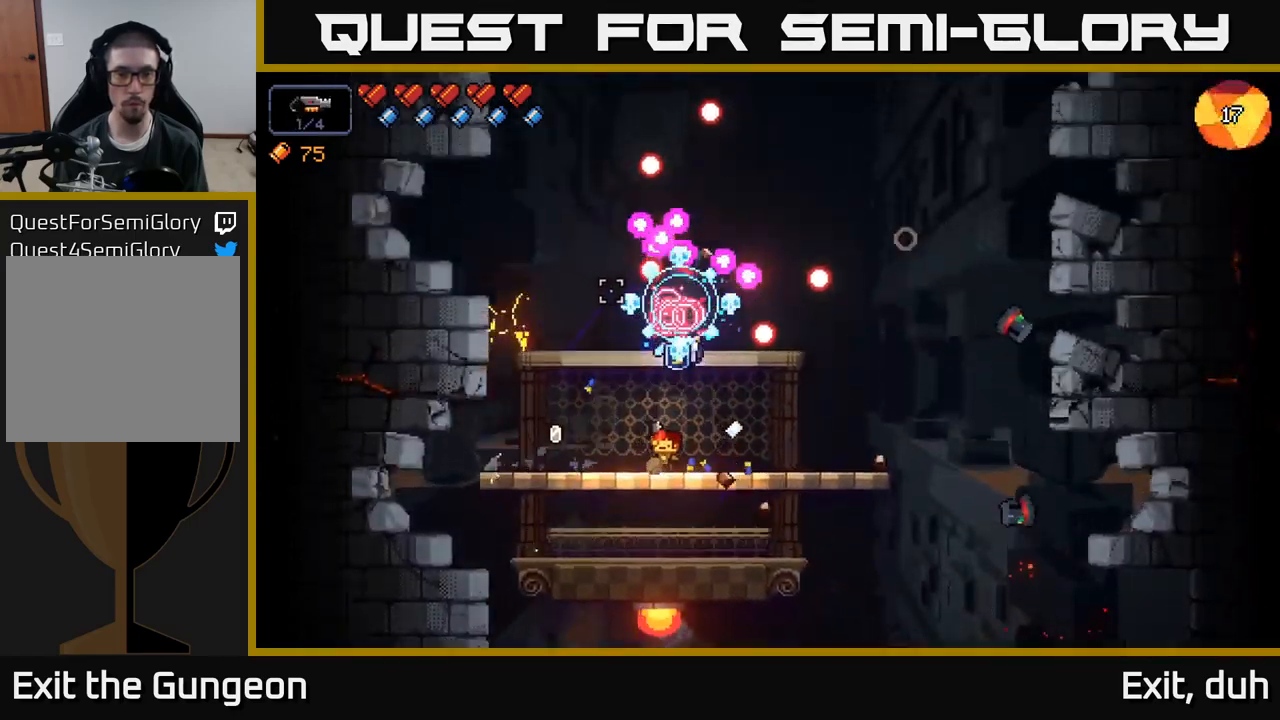
{"buttons": ["A"], "left_stick": "left", "right_stick": "up", "events": [[134, "R2", "down"], [284, "R2", "up"], [450, "A", "down"], [500, "left_stick", "left"]]}
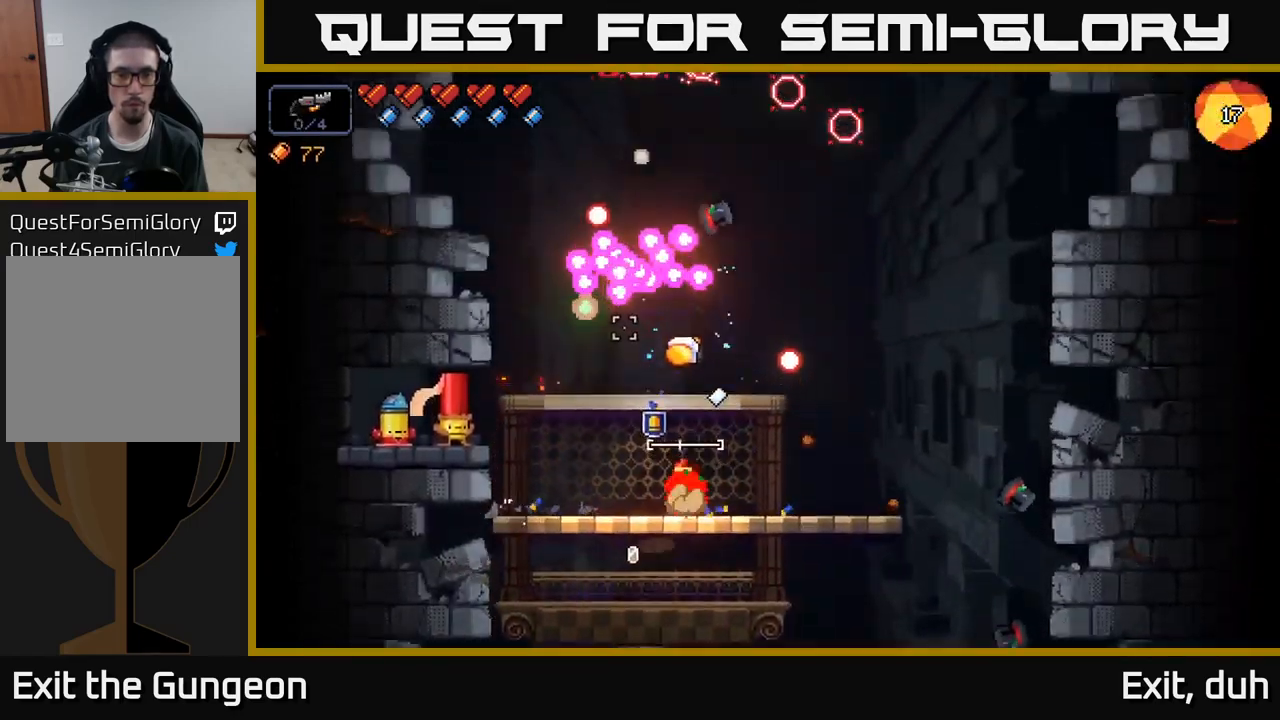
{"buttons": [], "left_stick": "right", "right_stick": "up", "events": [[50, "A", "up"], [67, "right_stick", "up-right"], [184, "left_stick", "center"], [400, "left_stick", "right"], [484, "right_stick", "up"]]}
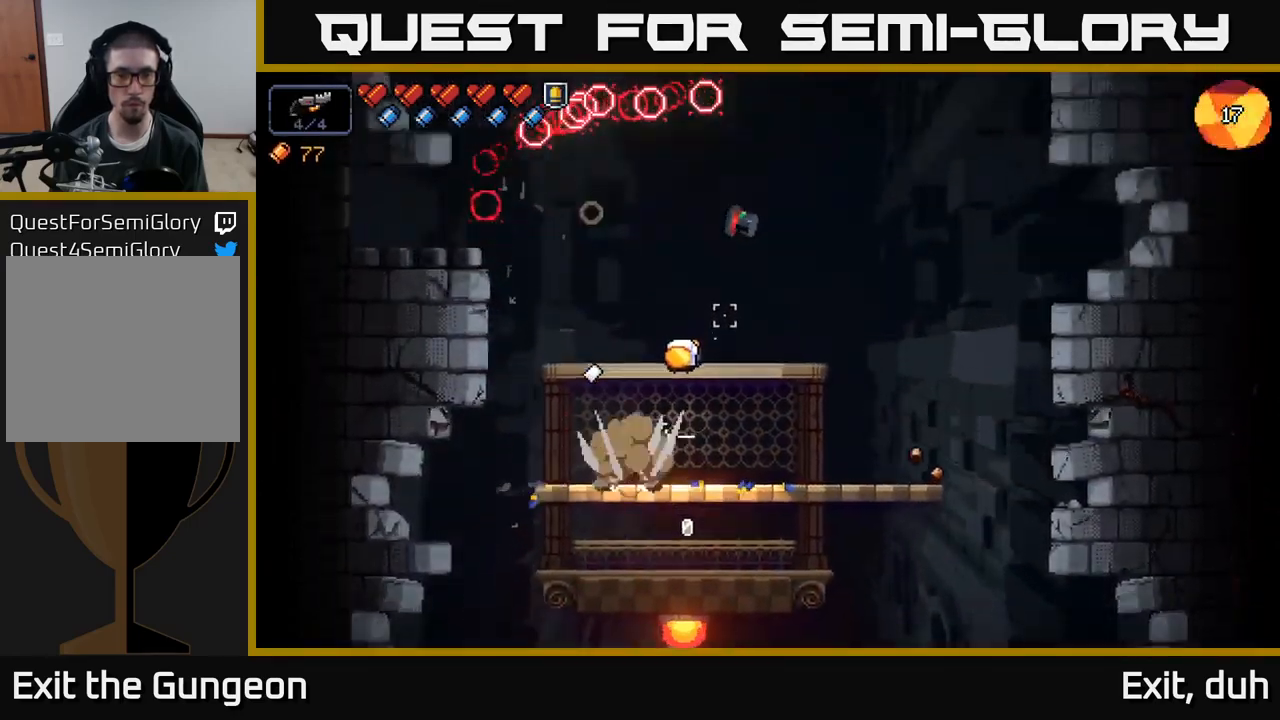
{"buttons": [], "left_stick": "right", "right_stick": "up", "events": [[100, "left_stick", "center"], [350, "left_stick", "right"], [367, "R2", "down"], [500, "R2", "up"]]}
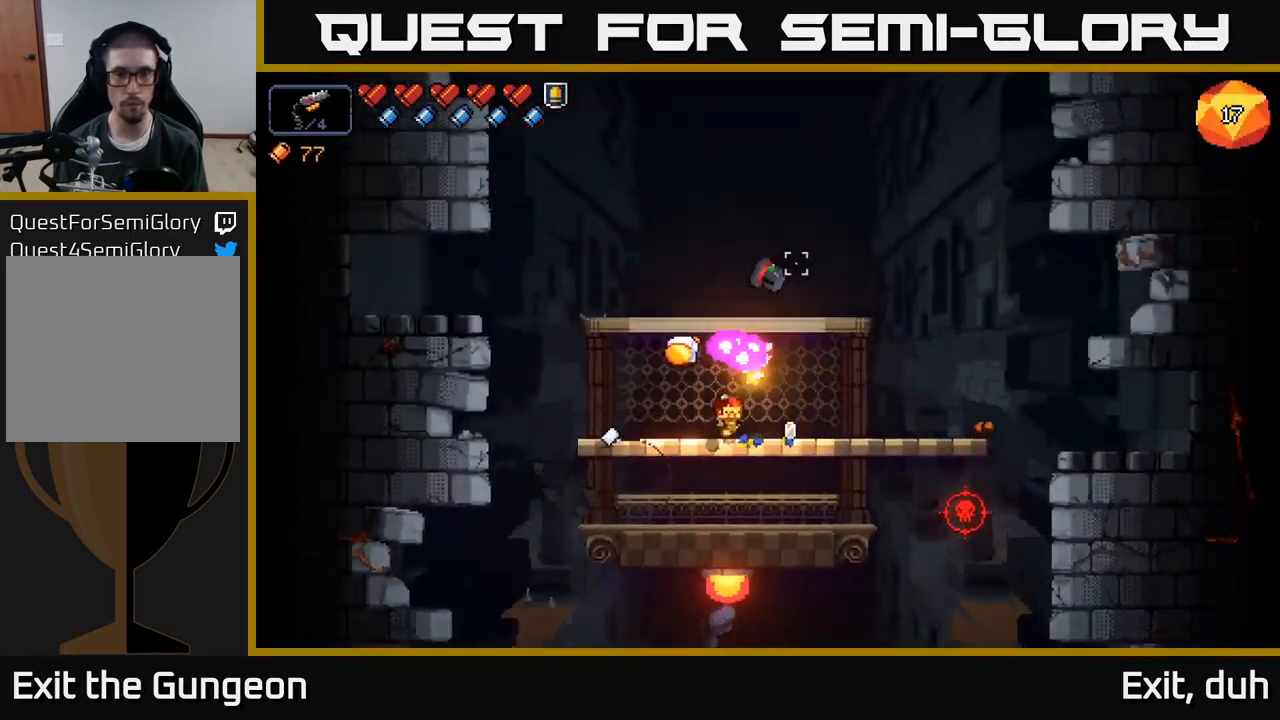
{"buttons": [], "left_stick": "right", "right_stick": "down-right", "events": [[17, "left_stick", "center"], [250, "left_stick", "right"], [317, "right_stick", "down-right"]]}
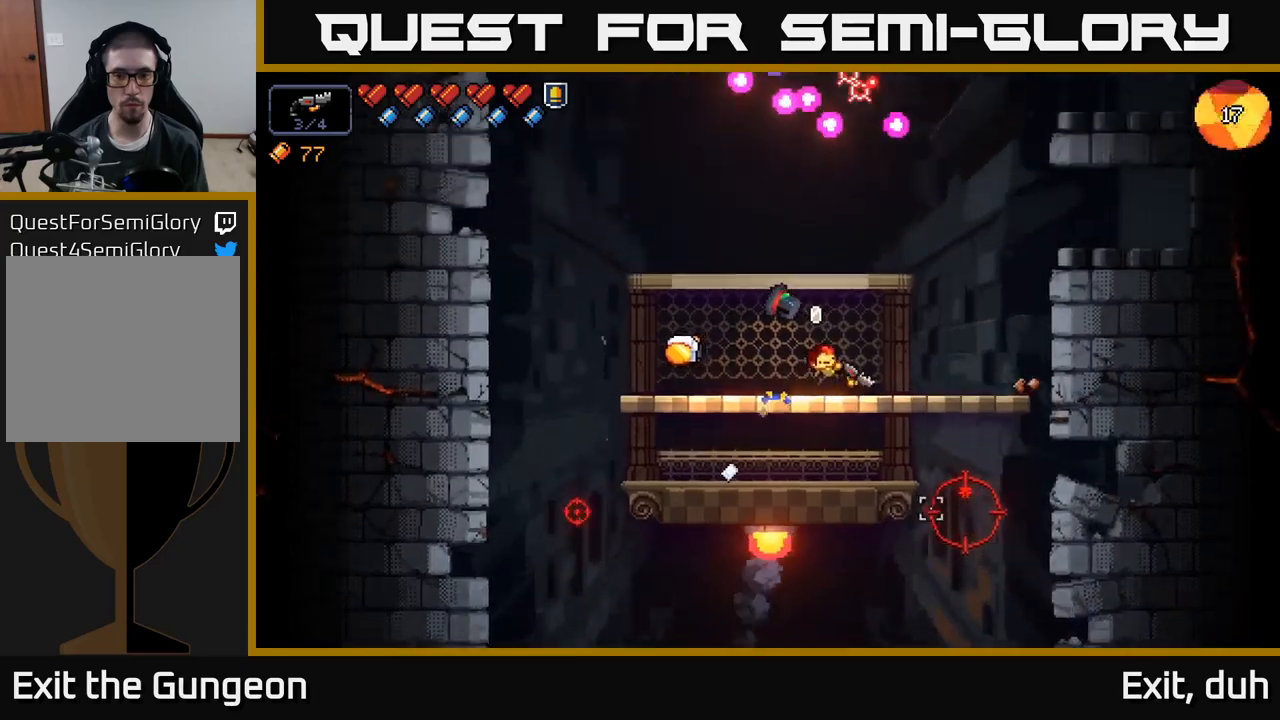
{"buttons": ["R2"], "left_stick": "left", "right_stick": "down-right", "events": [[66, "R2", "down"], [100, "left_stick", "center"], [216, "R2", "up"], [483, "R2", "down"], [483, "left_stick", "left"]]}
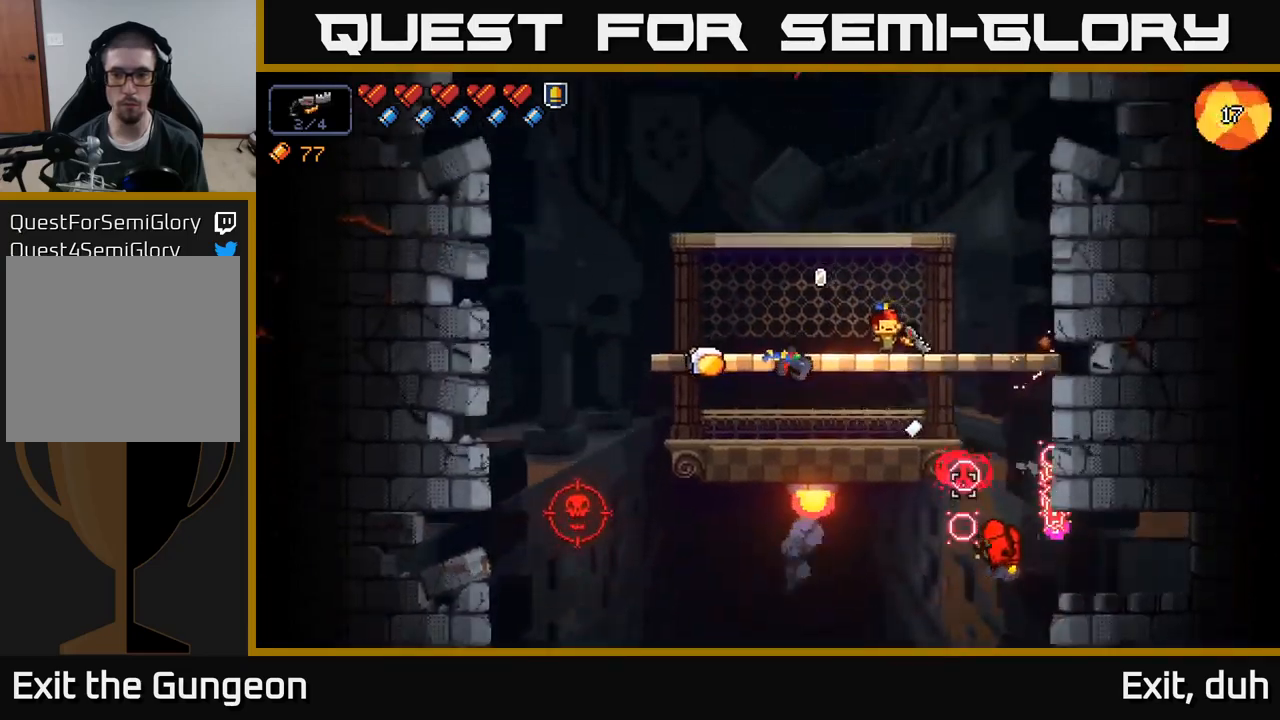
{"buttons": ["R2"], "left_stick": "center", "right_stick": "down-right", "events": [[166, "left_stick", "center"], [333, "left_stick", "left"], [500, "left_stick", "center"]]}
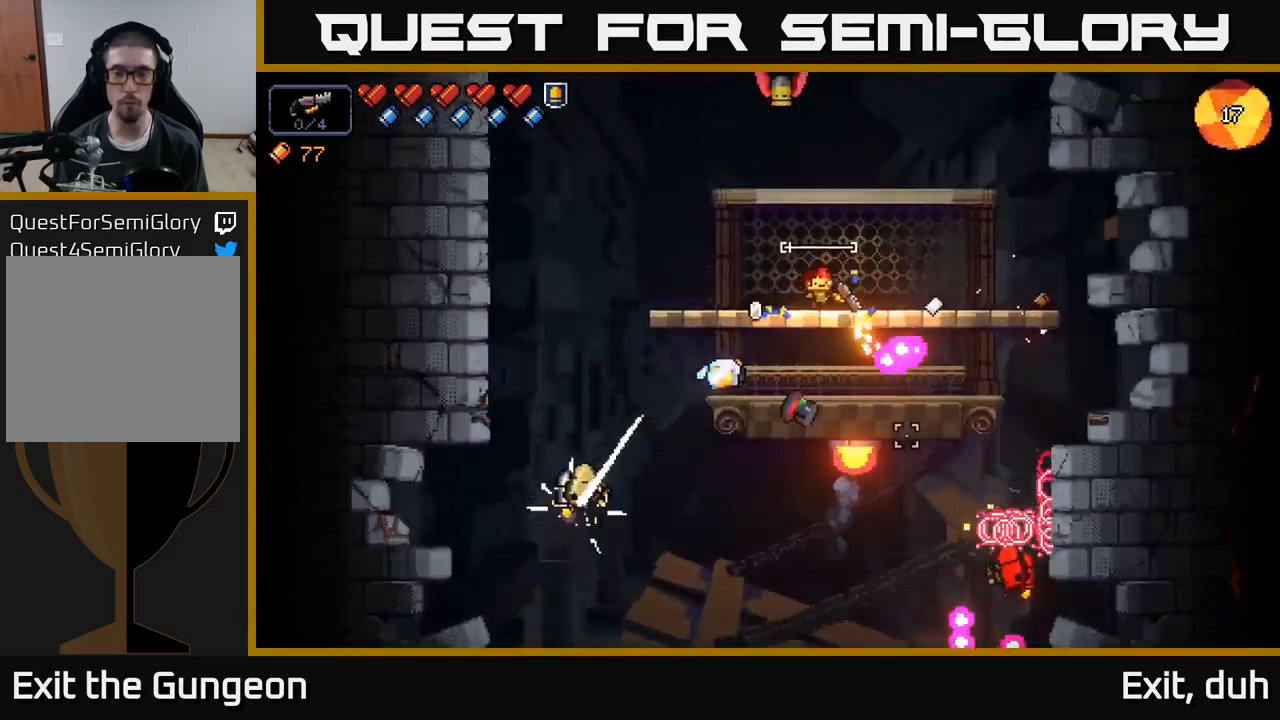
{"buttons": ["R2"], "left_stick": "right", "right_stick": "down-right", "events": [[383, "left_stick", "right"]]}
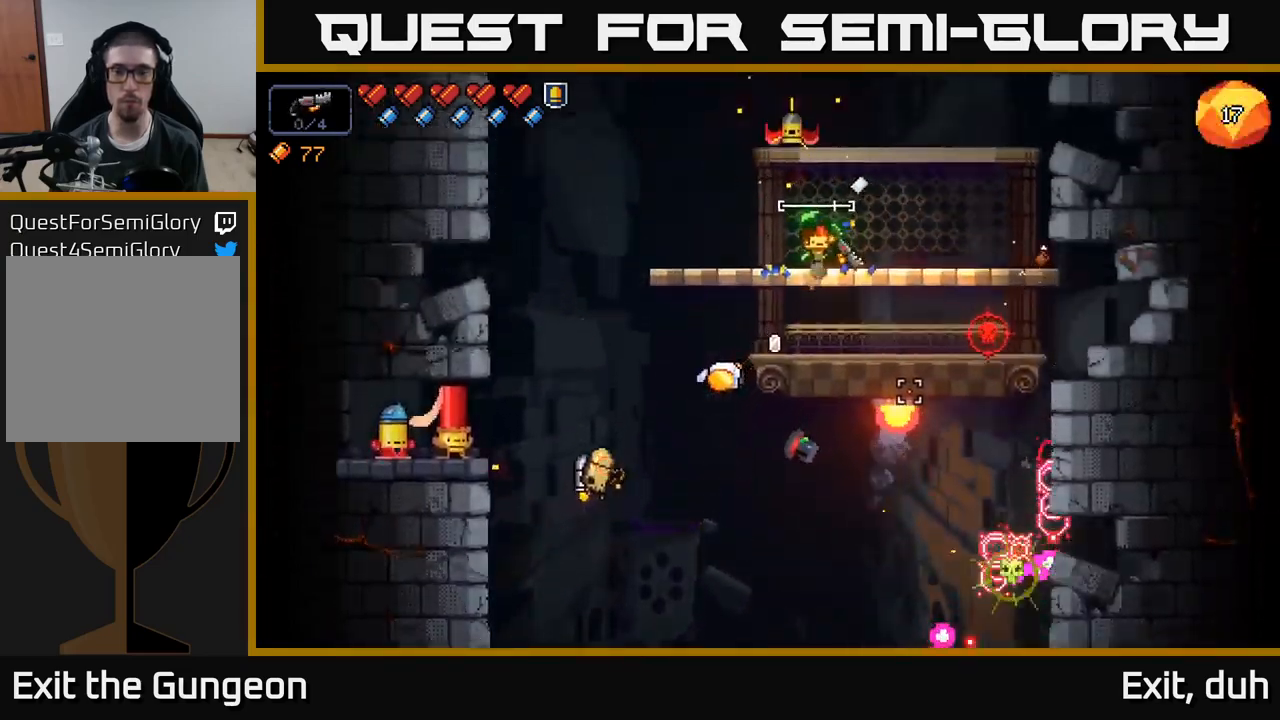
{"buttons": ["R2"], "left_stick": "center", "right_stick": "up-left", "events": [[33, "R2", "up"], [50, "left_stick", "center"], [50, "right_stick", "up-left"], [150, "left_stick", "right"], [216, "R2", "down"], [316, "left_stick", "center"]]}
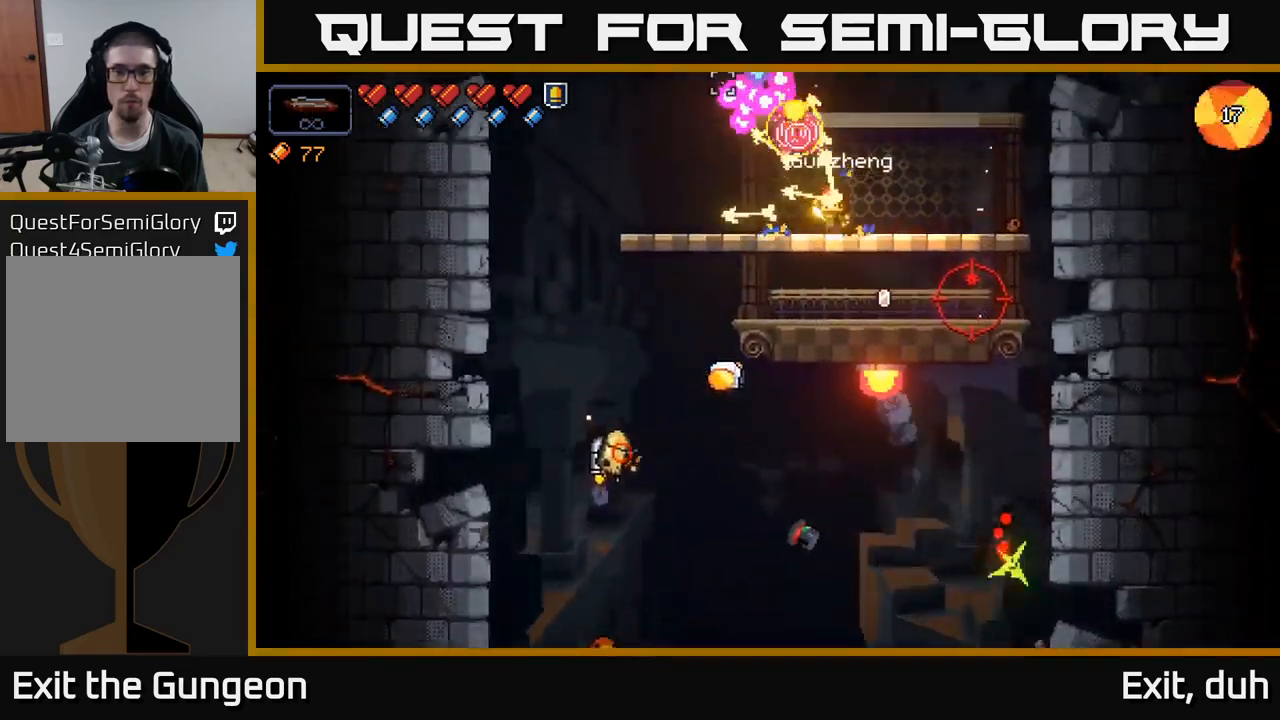
{"buttons": ["R2"], "left_stick": "right", "right_stick": "down-right", "events": [[83, "R2", "up"], [300, "right_stick", "down-right"], [366, "left_stick", "right"], [500, "R2", "down"]]}
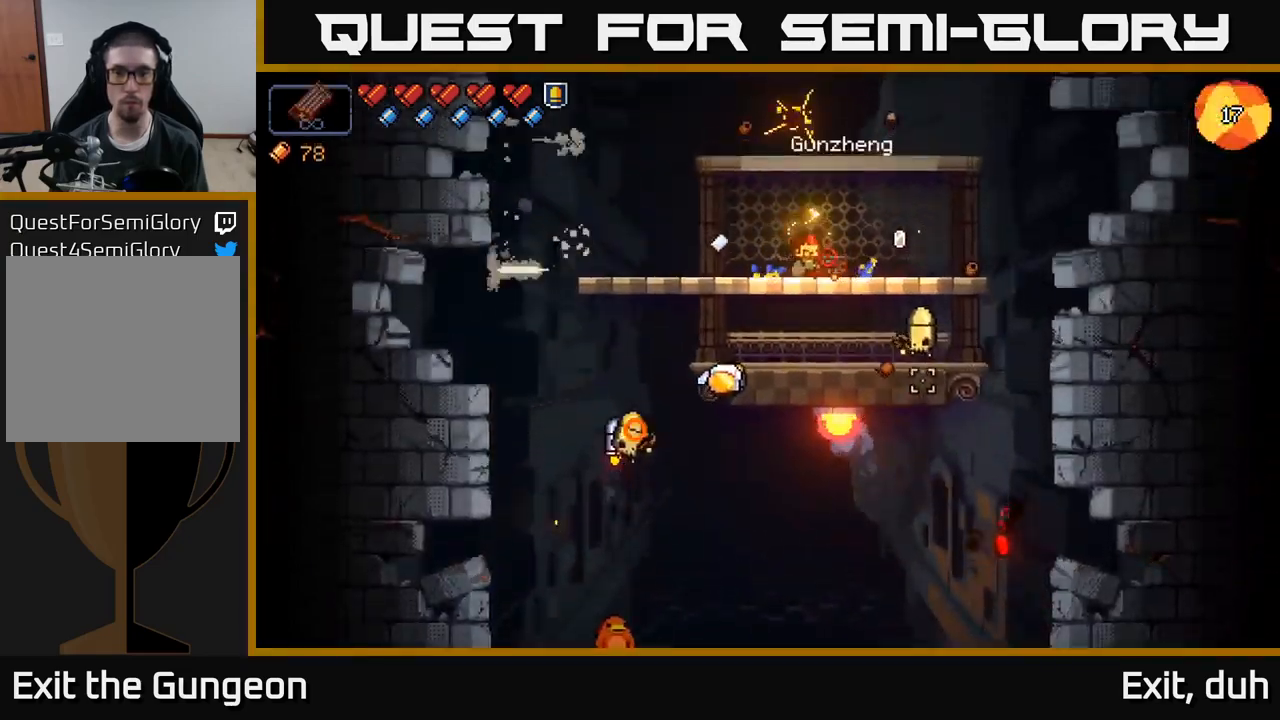
{"buttons": ["R2"], "left_stick": "center", "right_stick": "down-right", "events": [[50, "left_stick", "center"]]}
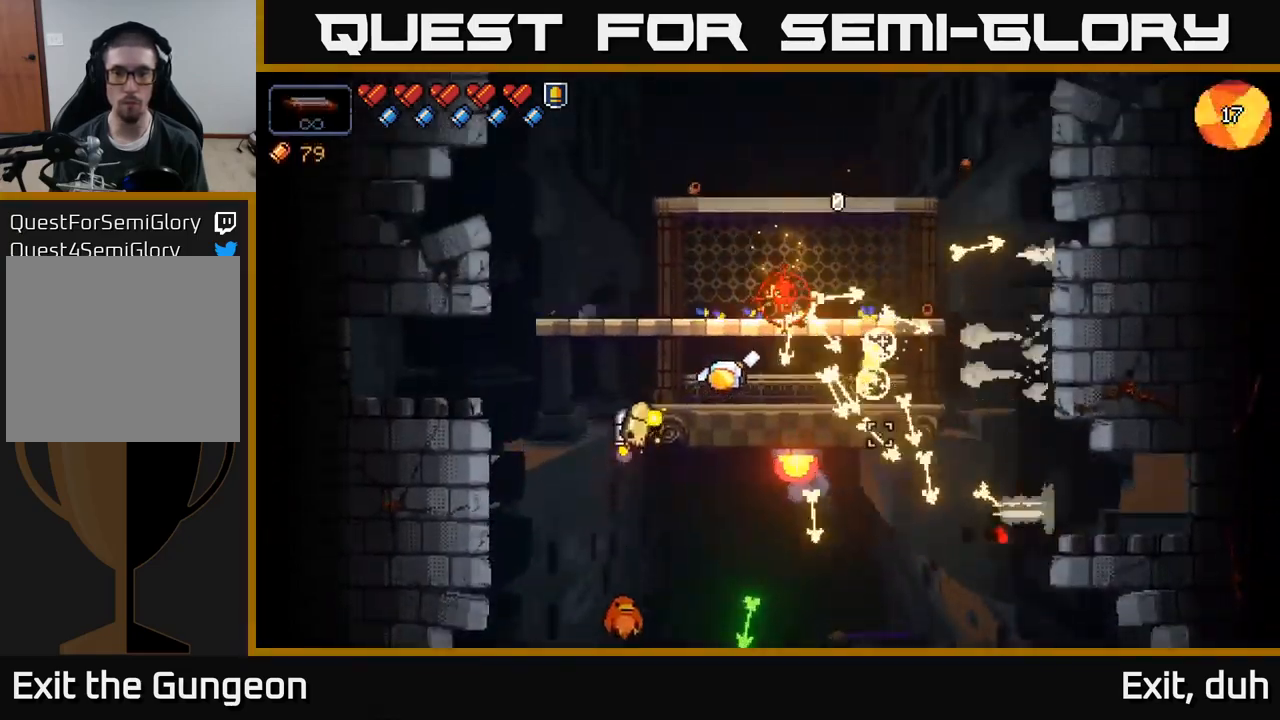
{"buttons": ["R2"], "left_stick": "left", "right_stick": "down", "events": [[316, "left_stick", "left"], [400, "right_stick", "down"]]}
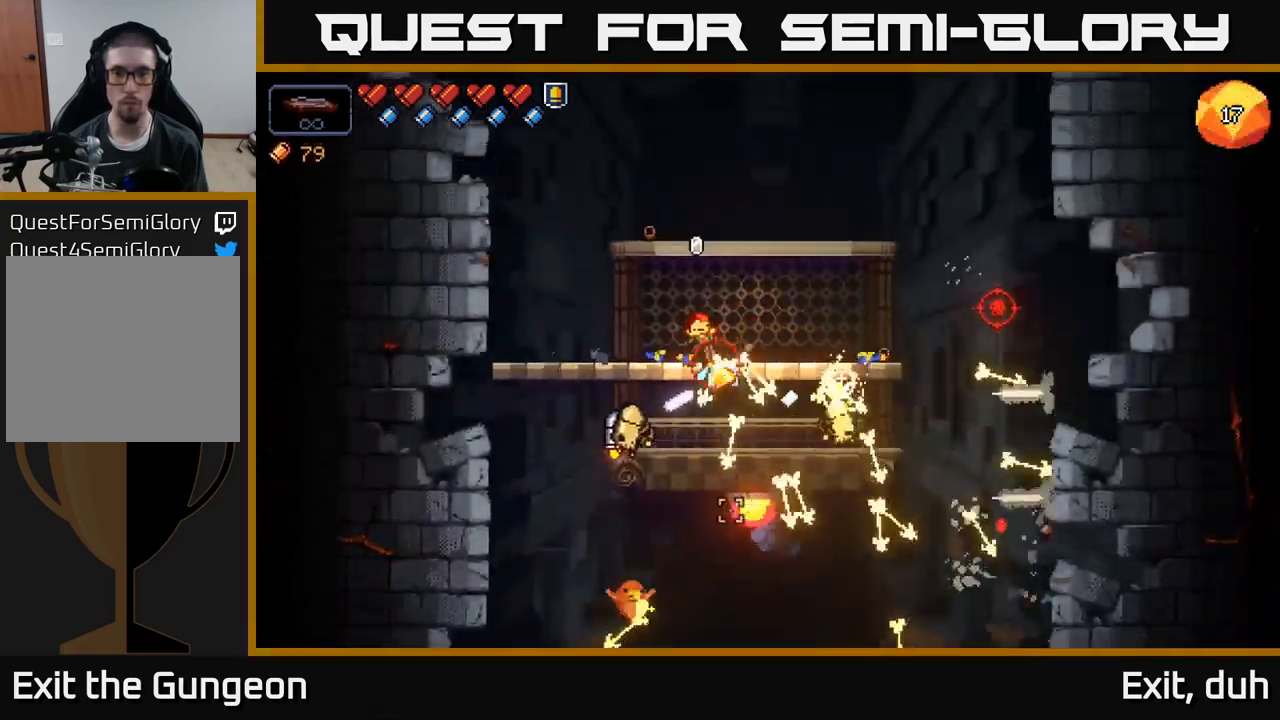
{"buttons": ["R2"], "left_stick": "center", "right_stick": "down", "events": [[100, "left_stick", "up-left"], [416, "left_stick", "center"]]}
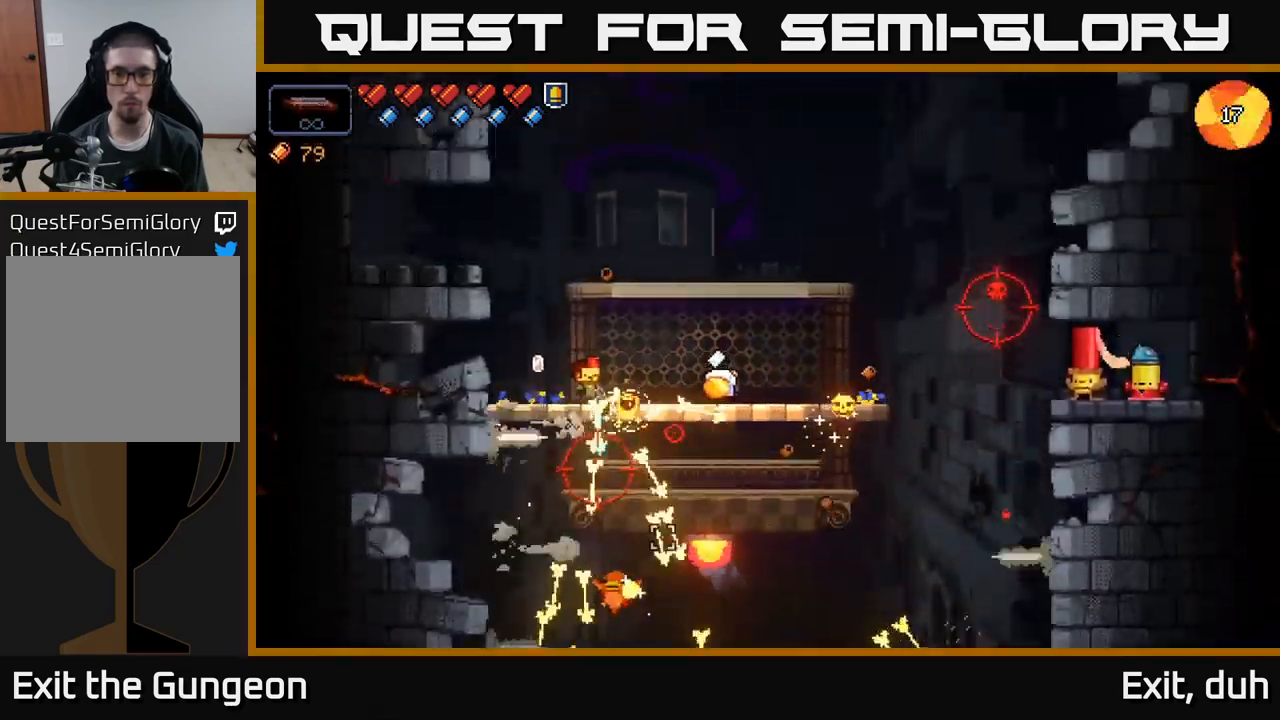
{"buttons": ["R2"], "left_stick": "center", "right_stick": "down-right", "events": [[33, "left_stick", "left"], [166, "left_stick", "center"], [333, "left_stick", "left"], [450, "left_stick", "center"], [500, "right_stick", "down-right"]]}
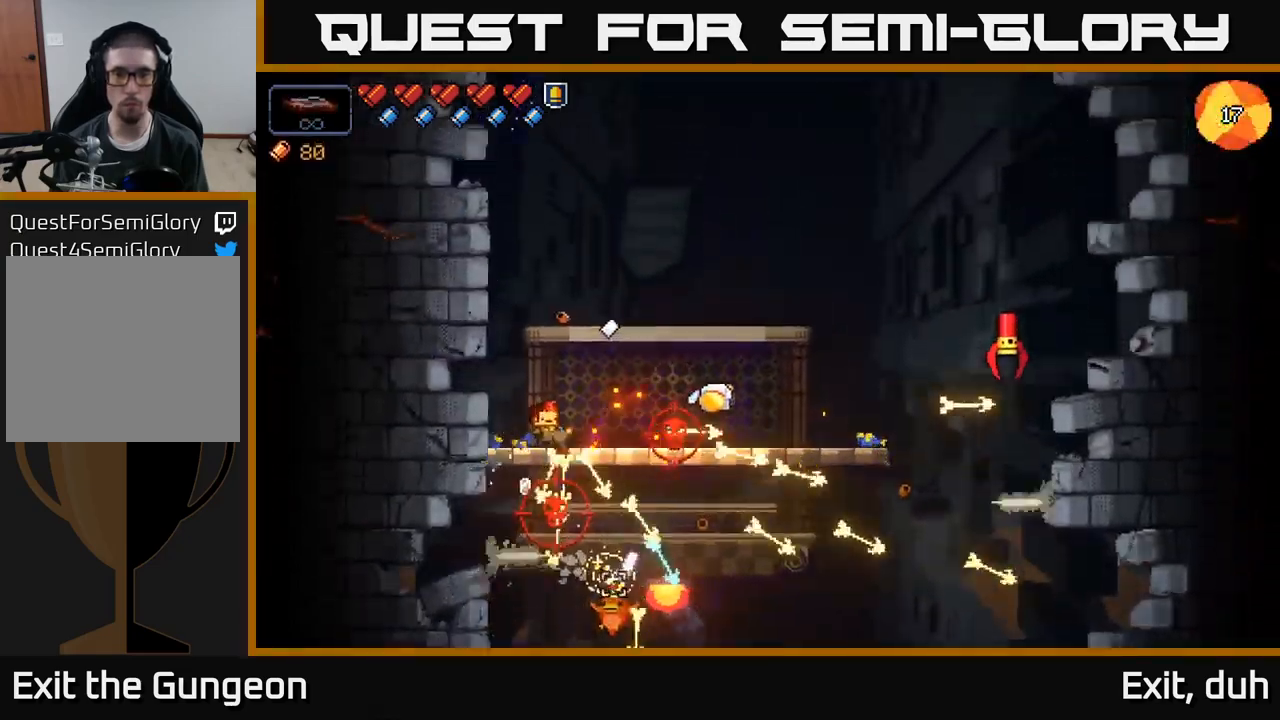
{"buttons": ["R2"], "left_stick": "right", "right_stick": "right", "events": [[150, "left_stick", "right"], [250, "left_stick", "center"], [316, "left_stick", "left"], [333, "R2", "up"], [333, "right_stick", "right"], [383, "left_stick", "center"], [450, "left_stick", "right"], [483, "R2", "down"]]}
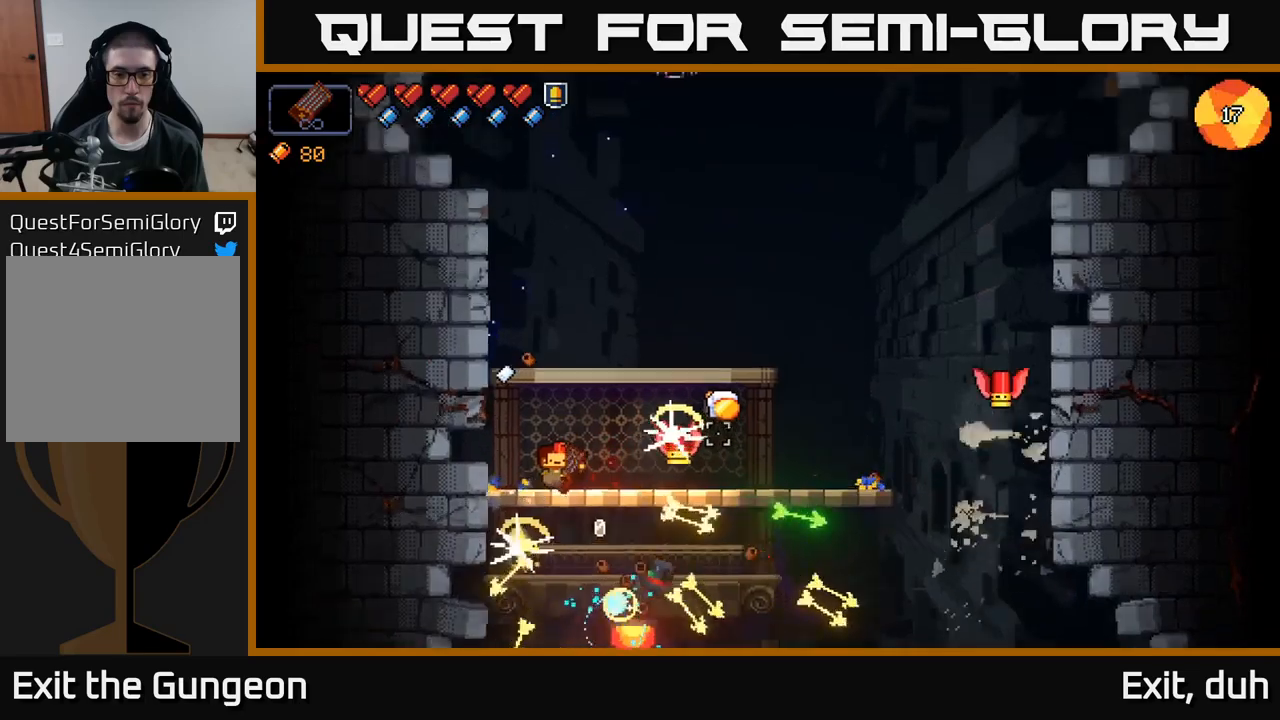
{"buttons": ["R2"], "left_stick": "center", "right_stick": "right", "events": [[283, "left_stick", "center"]]}